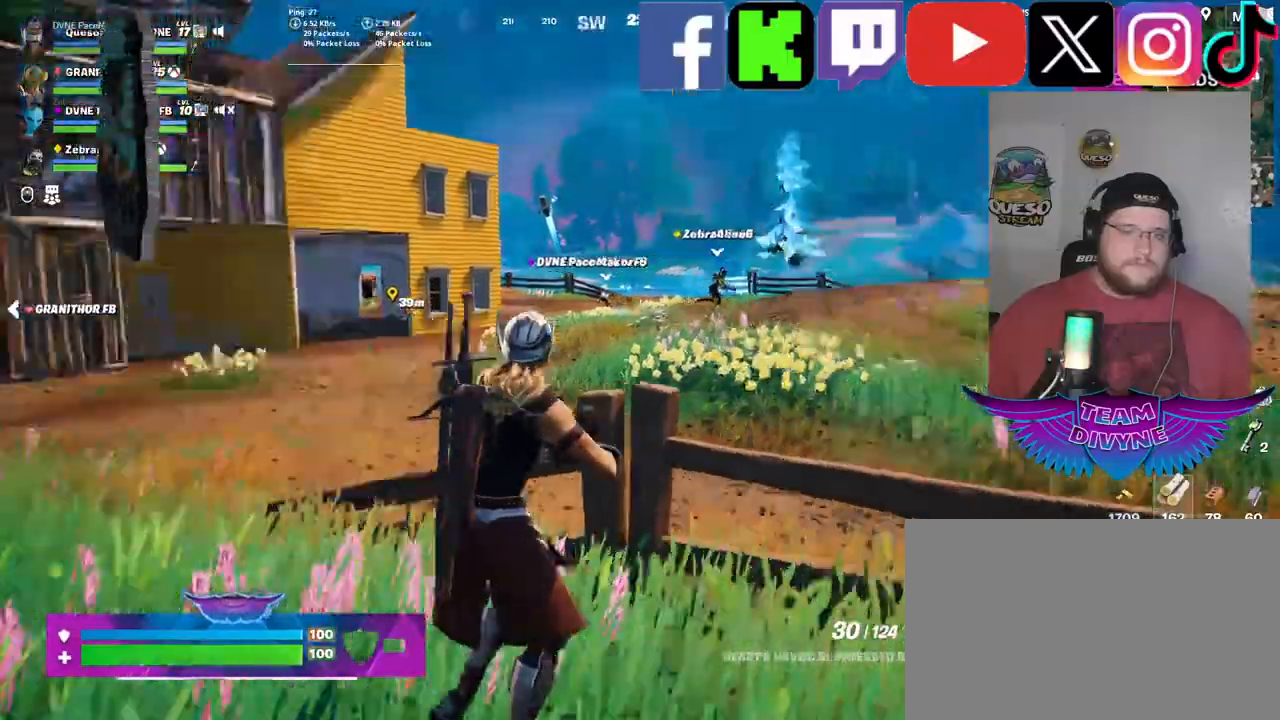
Gameplay with keyboard and mouse; each line is a JSON object with the keys and mouse buttons held at the frame after it. "events" lists presses ("down") and releases ("up") of "1", "2", "3", "4", "5", "a", "alt", "c", "caps_lock", "ctrl", "d", "e", "f", "g", "q", "r", "s", "shift", "space", "t", "tab", "v", "w", "x", "z", "mouse_left", "mouse_wheel" and "mouse_right" between this image and that frame as [ms after this image, input, new state], when the widget could be followed in between. "mouse_left", "mouse_wheel", "mouse_right" = the "left", "wheel", "right" buttons of the "mouse" list. No other keys are recorded. "wheel" means that the mouse wheel is clicked or scrolled. "mouse_move" is the direction in which the mouse moves at that frame (one of eight, or "still"), when it could be read.
{"keys": ["w"], "mouse": [], "mouse_move": "right", "events": [[167, "w", "down"], [267, "d", "up"]]}
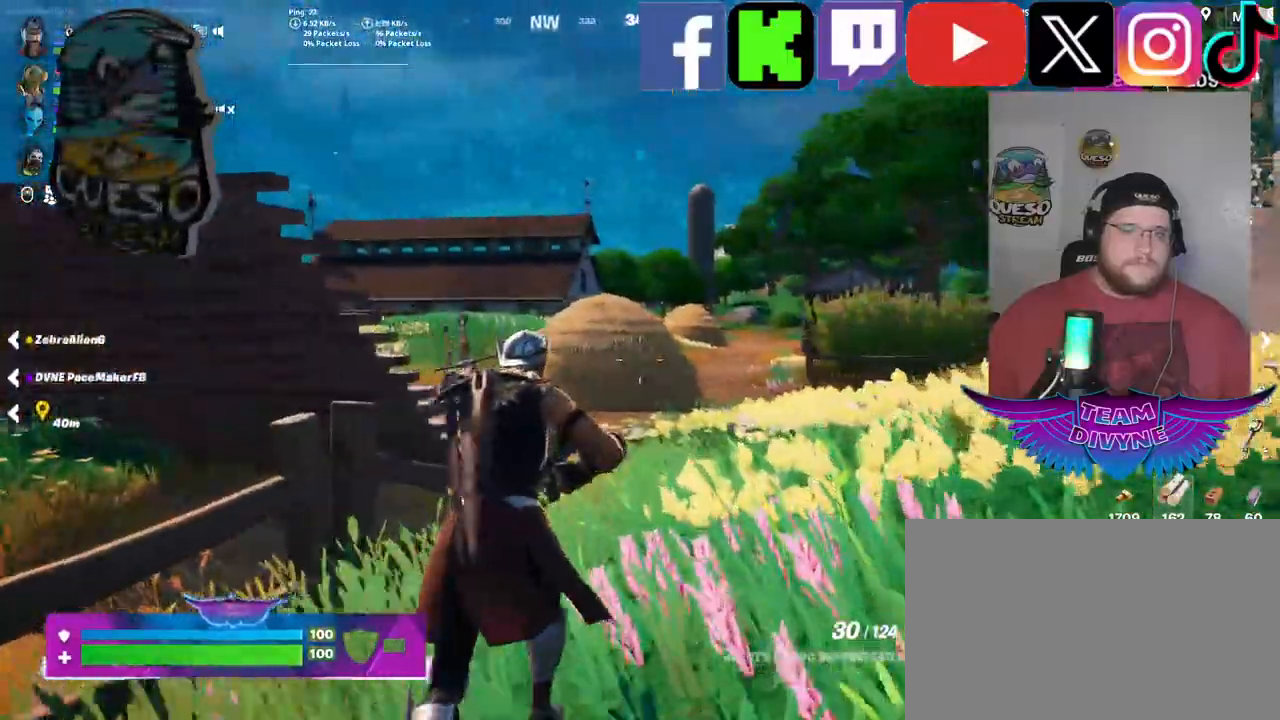
{"keys": ["w"], "mouse": [], "mouse_move": "still", "events": []}
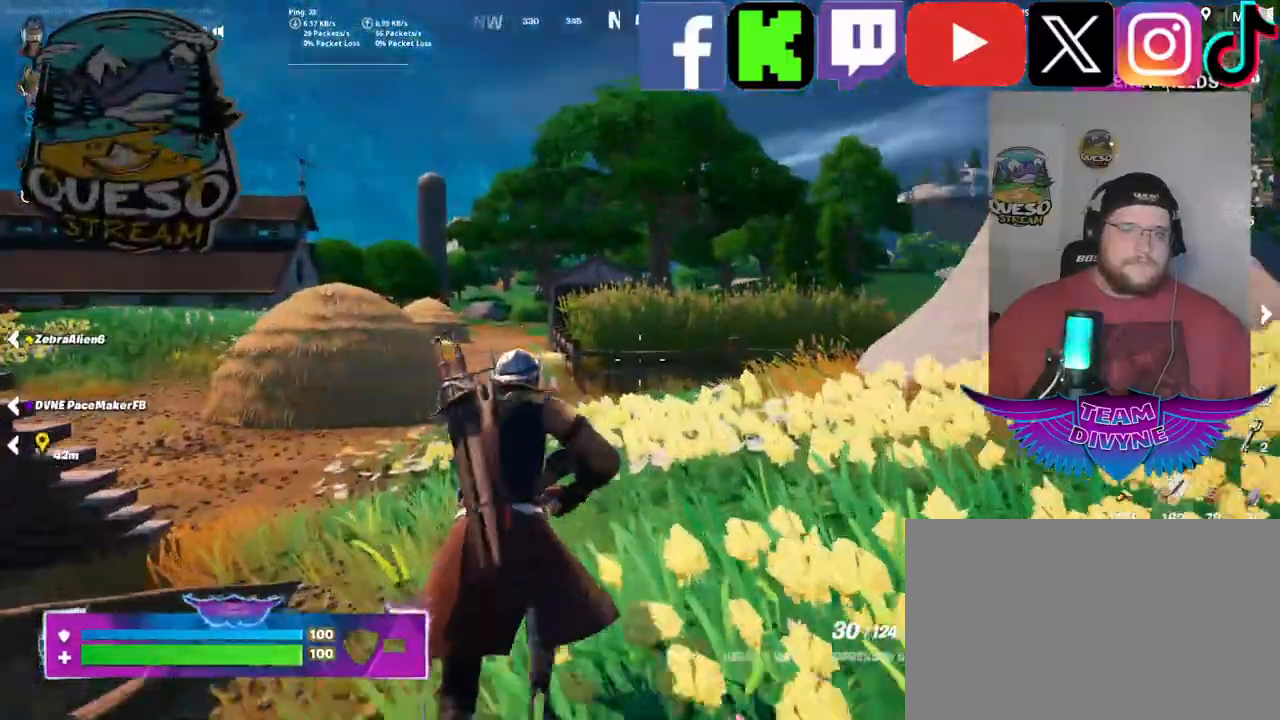
{"keys": ["w"], "mouse": [], "mouse_move": "still", "events": []}
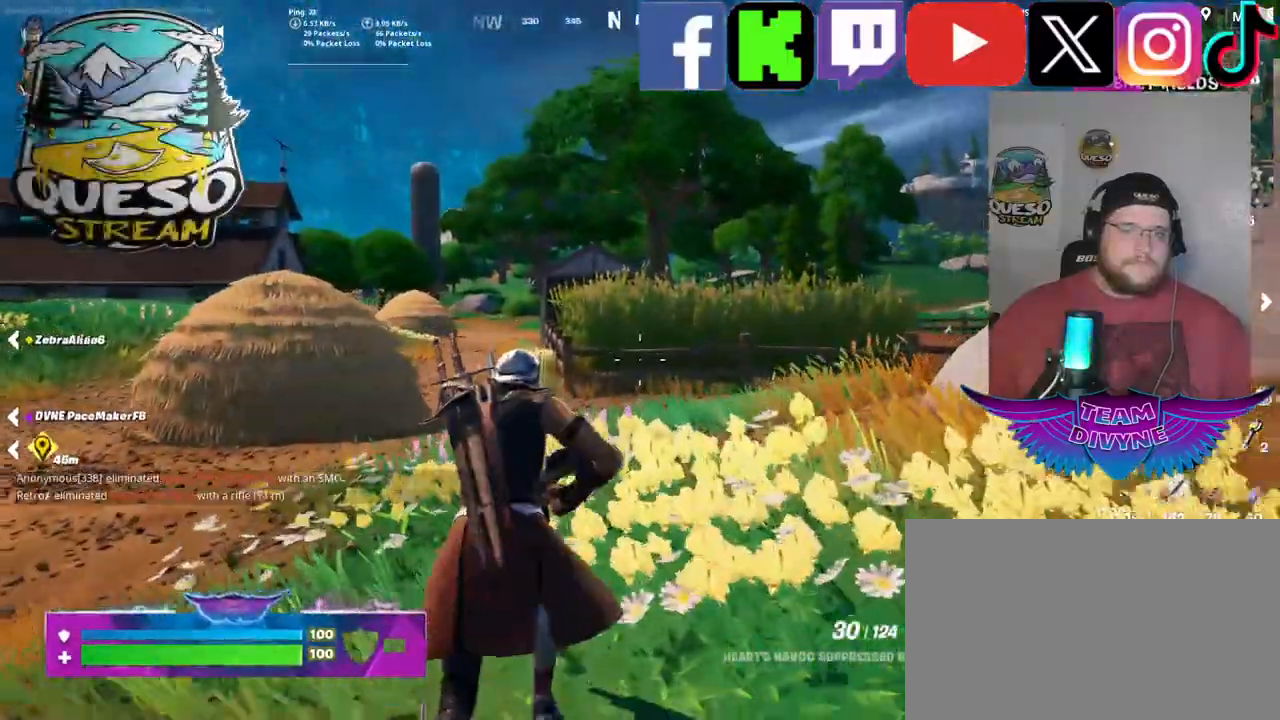
{"keys": ["w"], "mouse": [], "mouse_move": "still", "events": []}
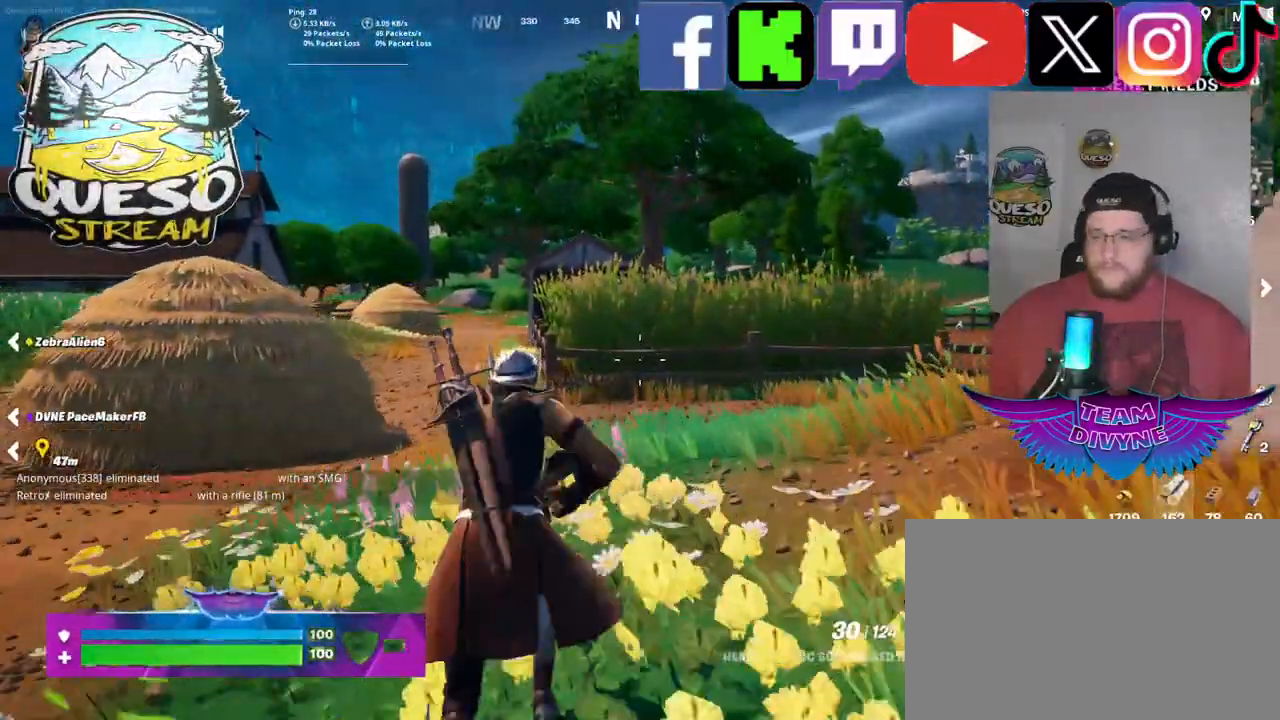
{"keys": ["w"], "mouse": [], "mouse_move": "still", "events": []}
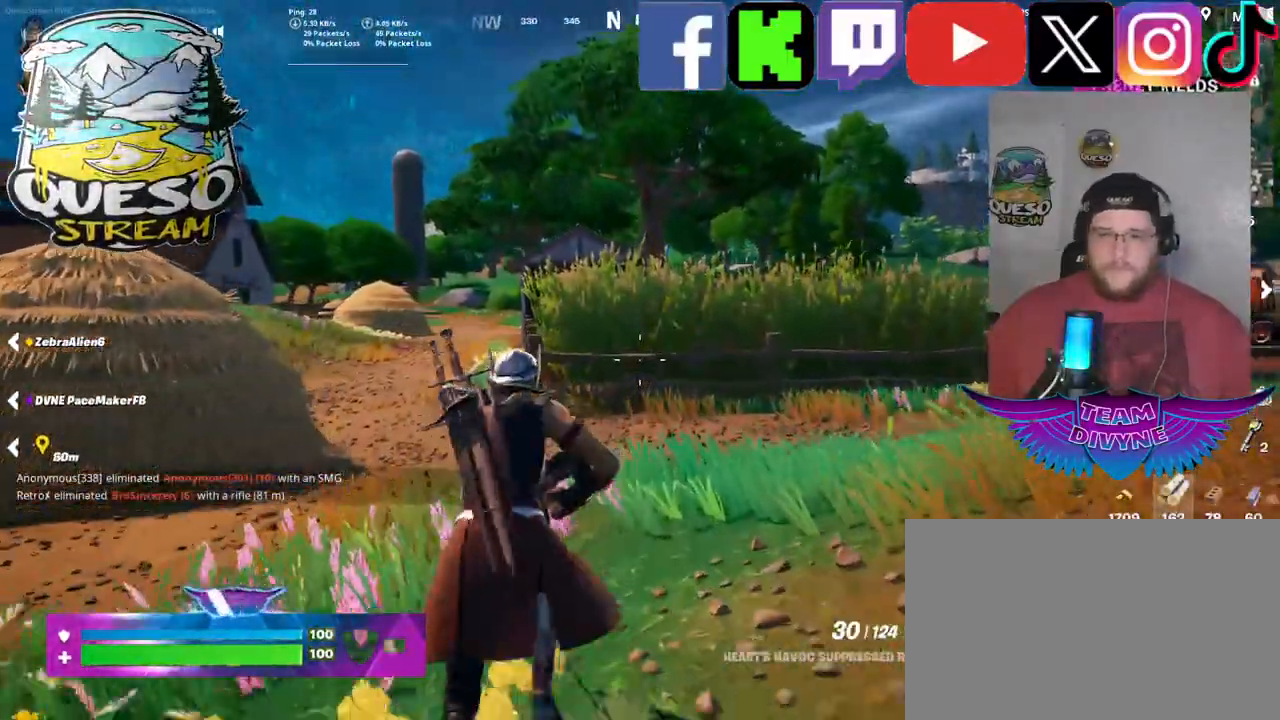
{"keys": ["w"], "mouse": [], "mouse_move": "right", "events": []}
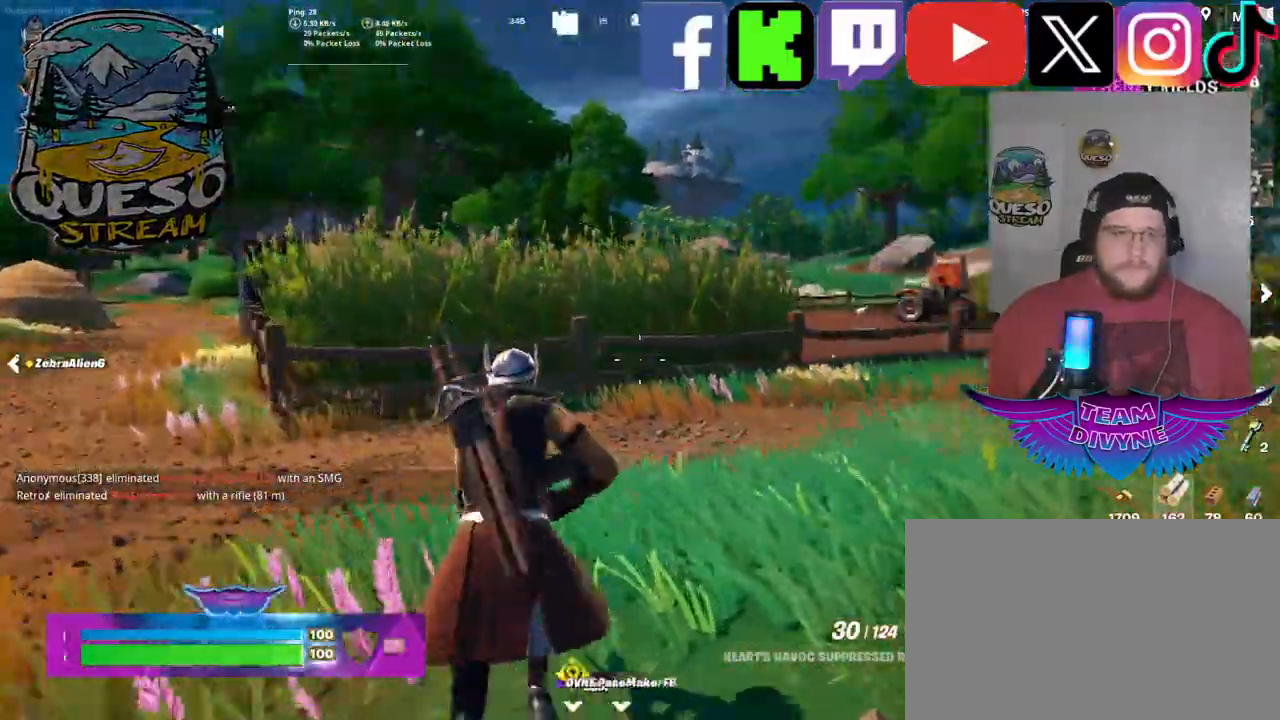
{"keys": ["shift", "w"], "mouse": [], "mouse_move": "still", "events": [[450, "shift", "down"]]}
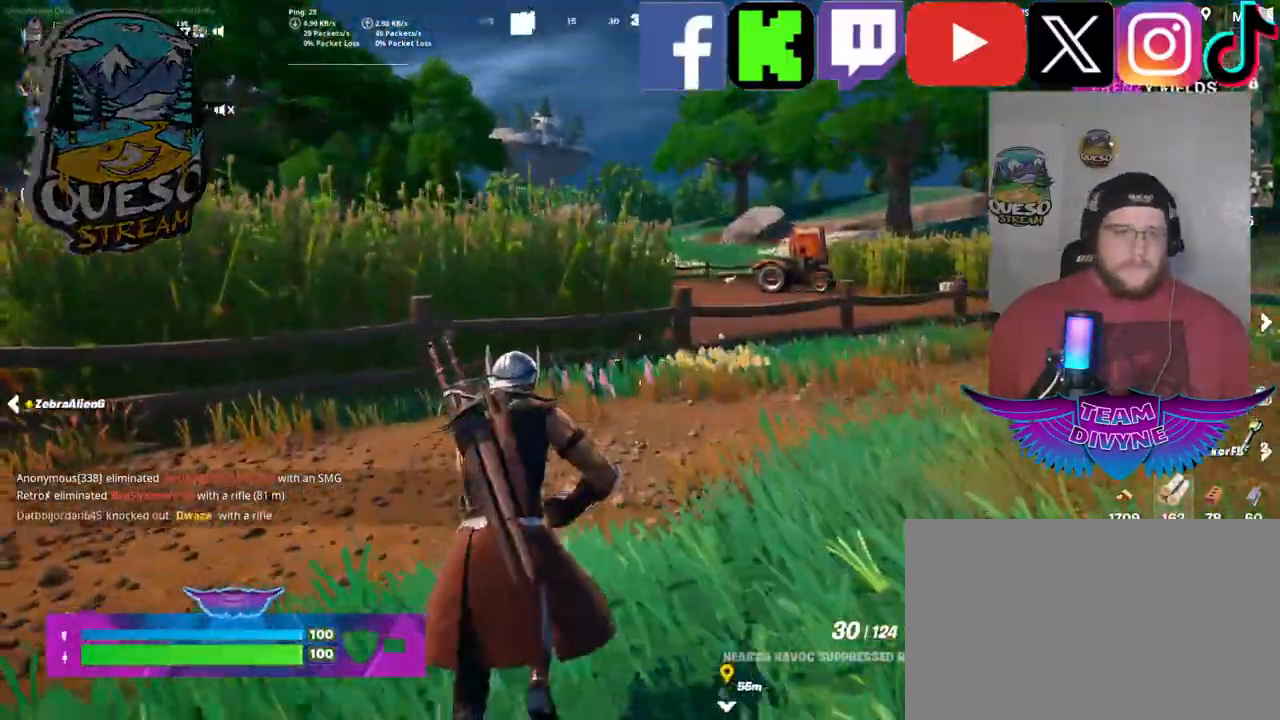
{"keys": ["w"], "mouse": [], "mouse_move": "left", "events": [[133, "shift", "up"]]}
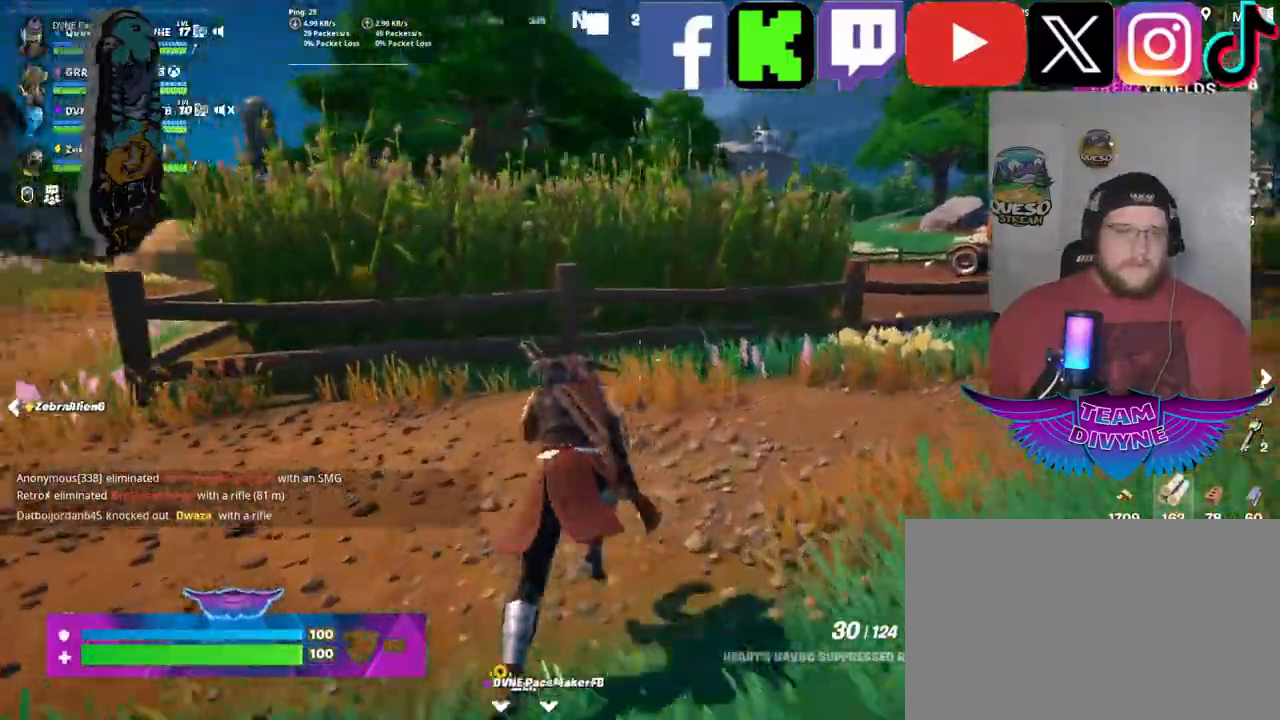
{"keys": ["space", "w"], "mouse": [], "mouse_move": "still", "events": [[150, "space", "down"]]}
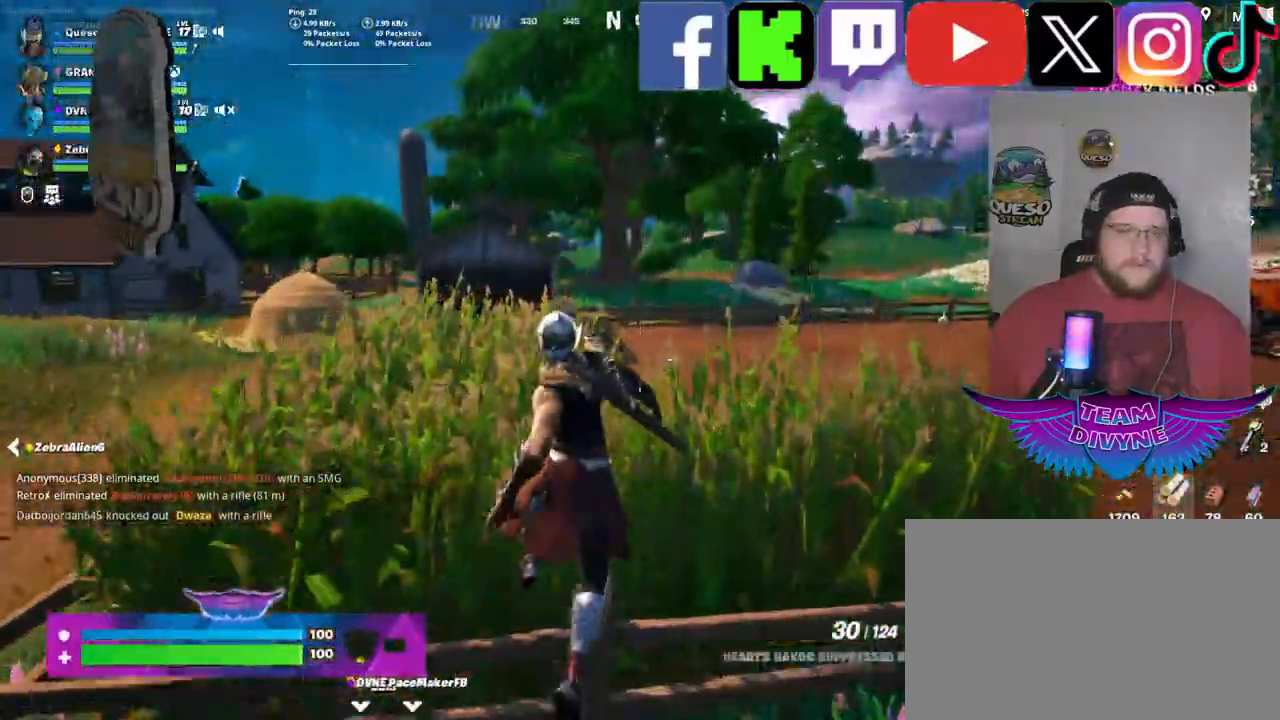
{"keys": ["w"], "mouse": [], "mouse_move": "left", "events": [[83, "space", "up"]]}
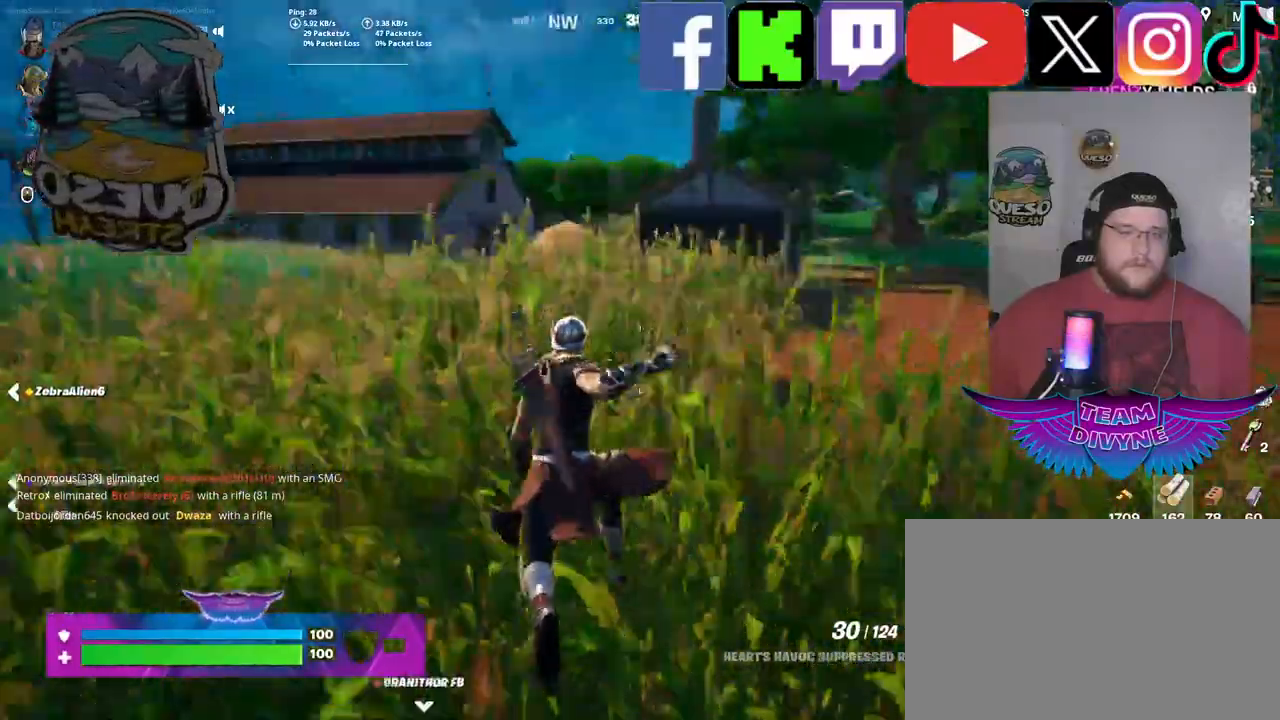
{"keys": ["w"], "mouse": [], "mouse_move": "right", "events": []}
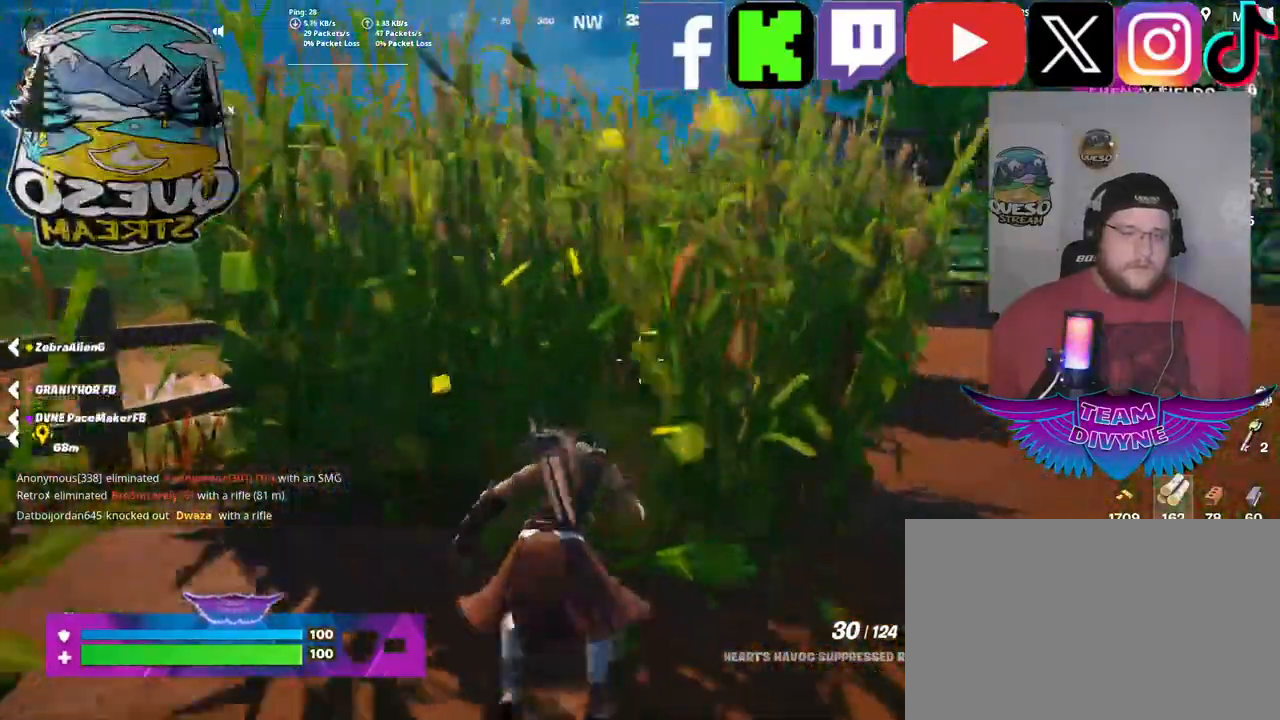
{"keys": ["w"], "mouse": [], "mouse_move": "still", "events": []}
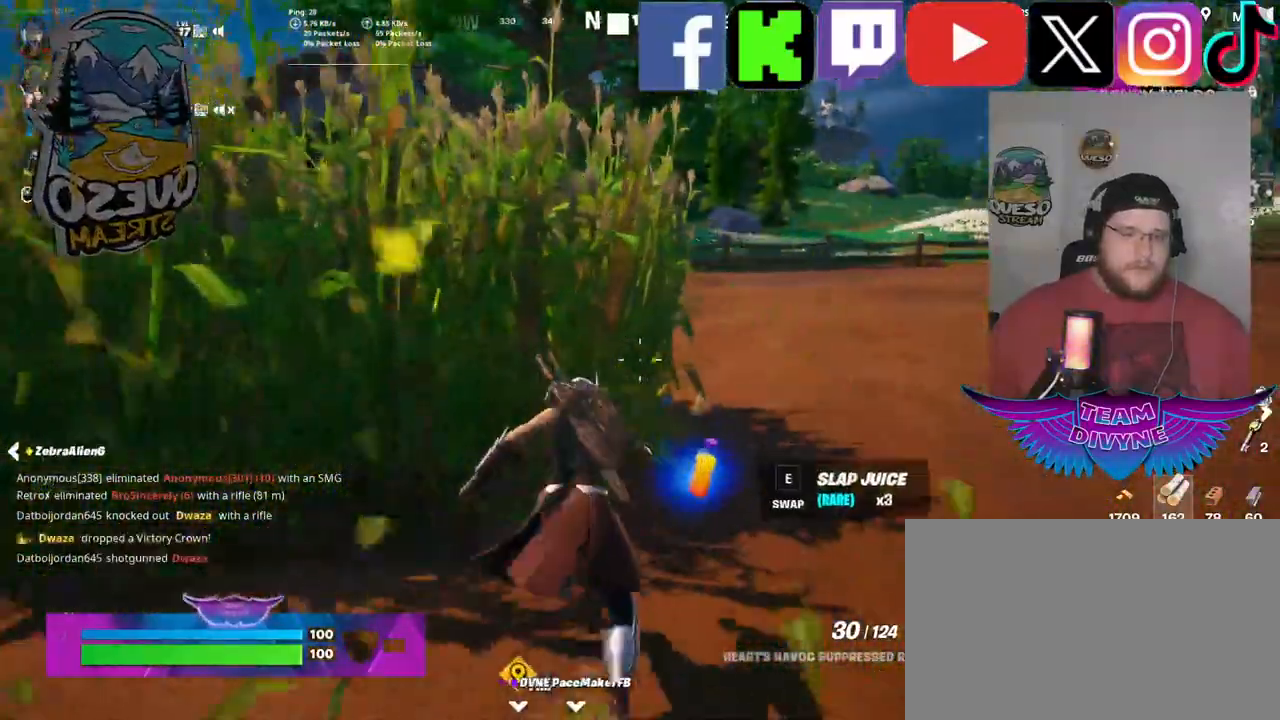
{"keys": ["w"], "mouse": [], "mouse_move": "up-left", "events": []}
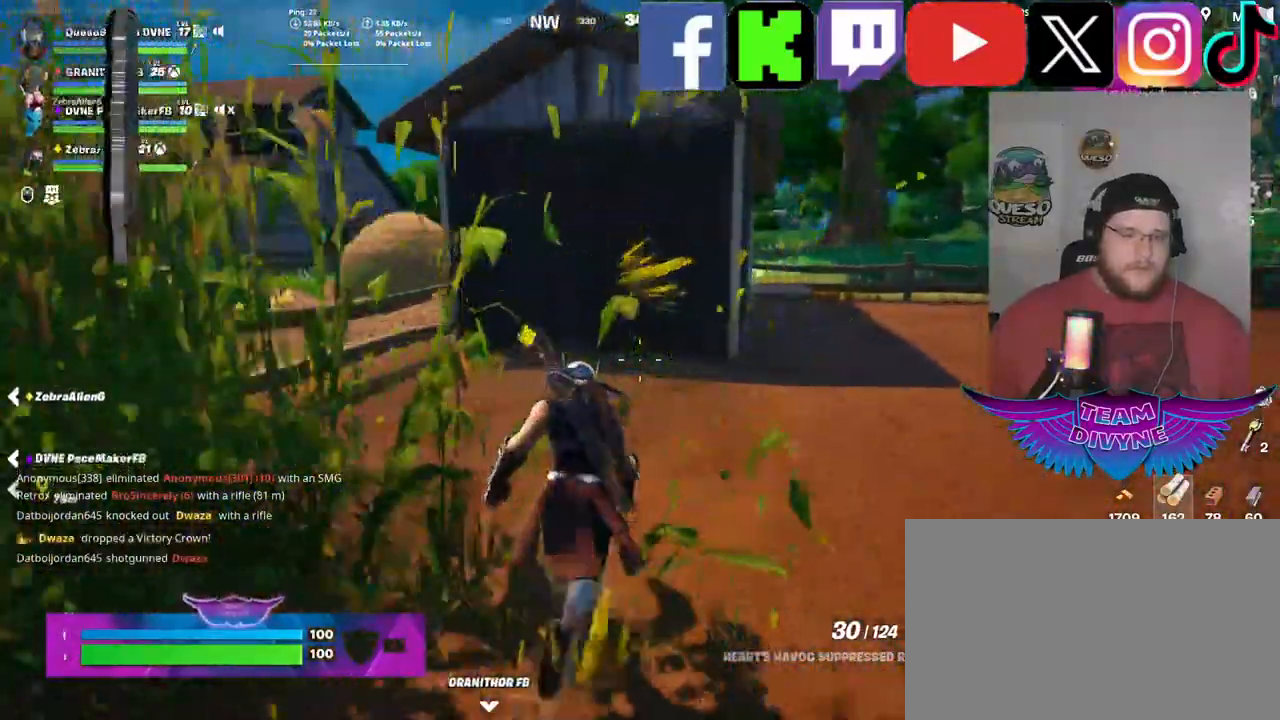
{"keys": ["w"], "mouse": [], "mouse_move": "right", "events": []}
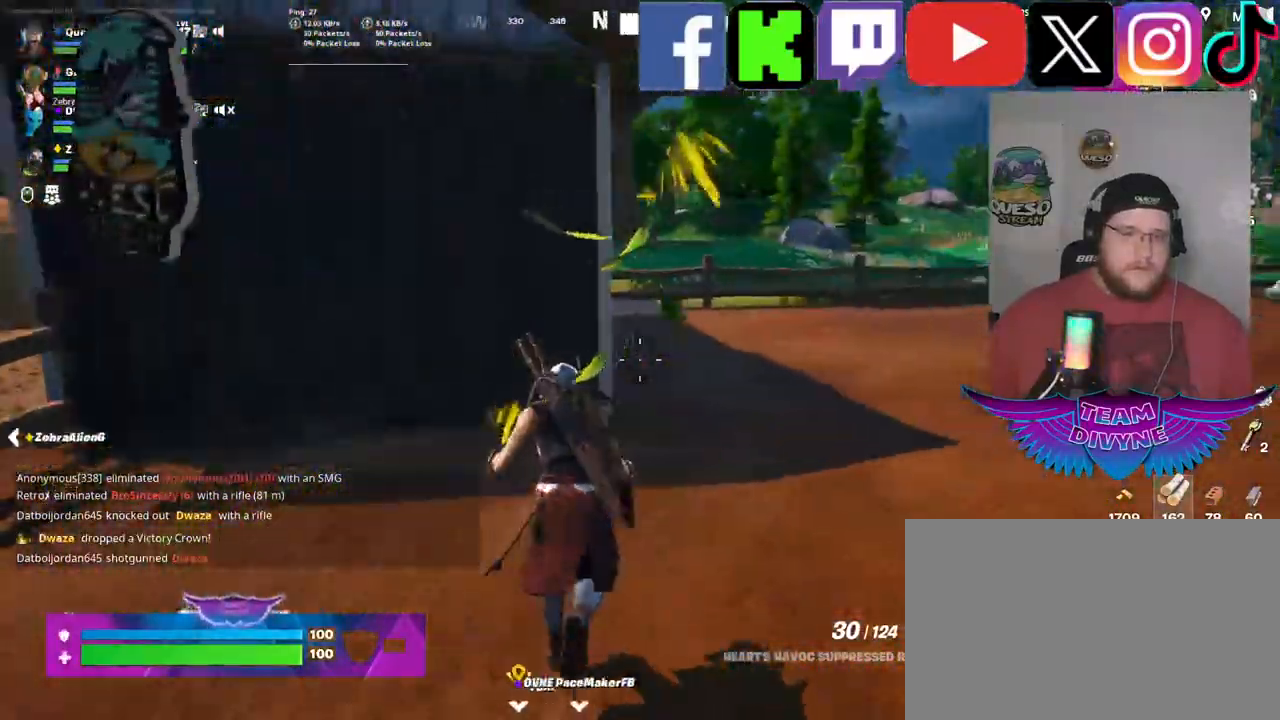
{"keys": [], "mouse": [], "mouse_move": "left", "events": [[483, "w", "up"]]}
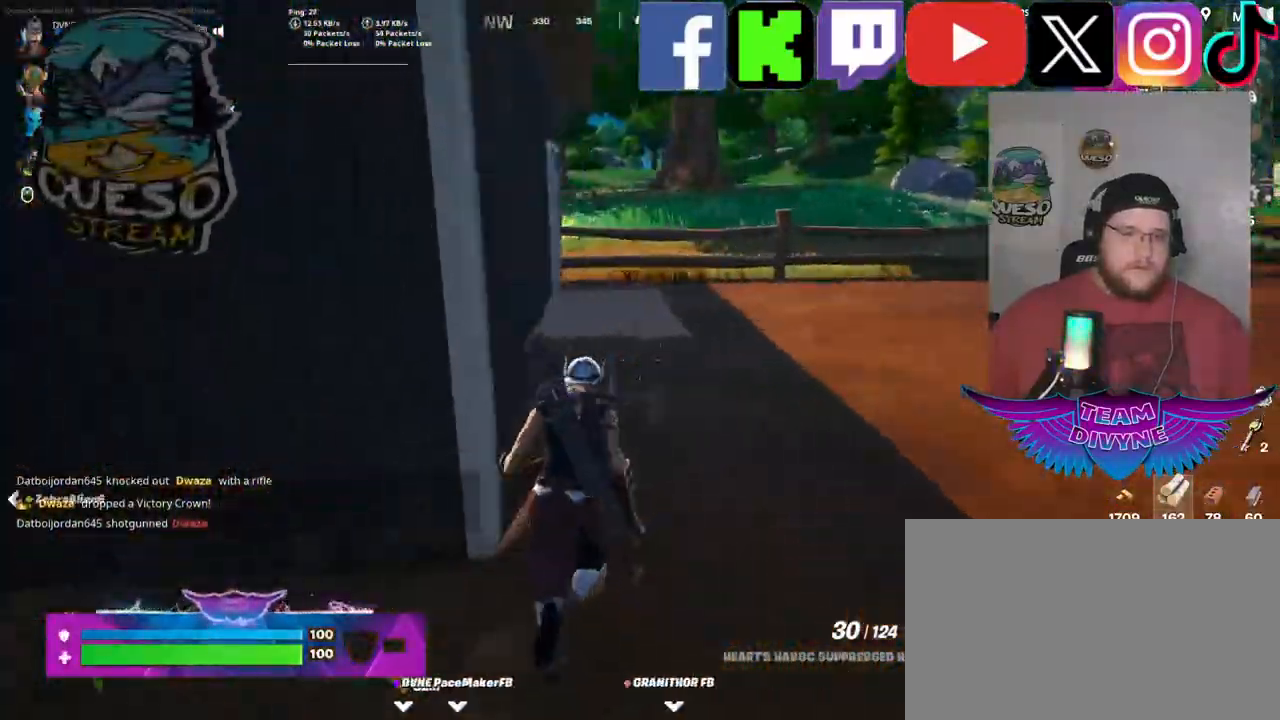
{"keys": ["w"], "mouse": [], "mouse_move": "right", "events": [[83, "w", "down"]]}
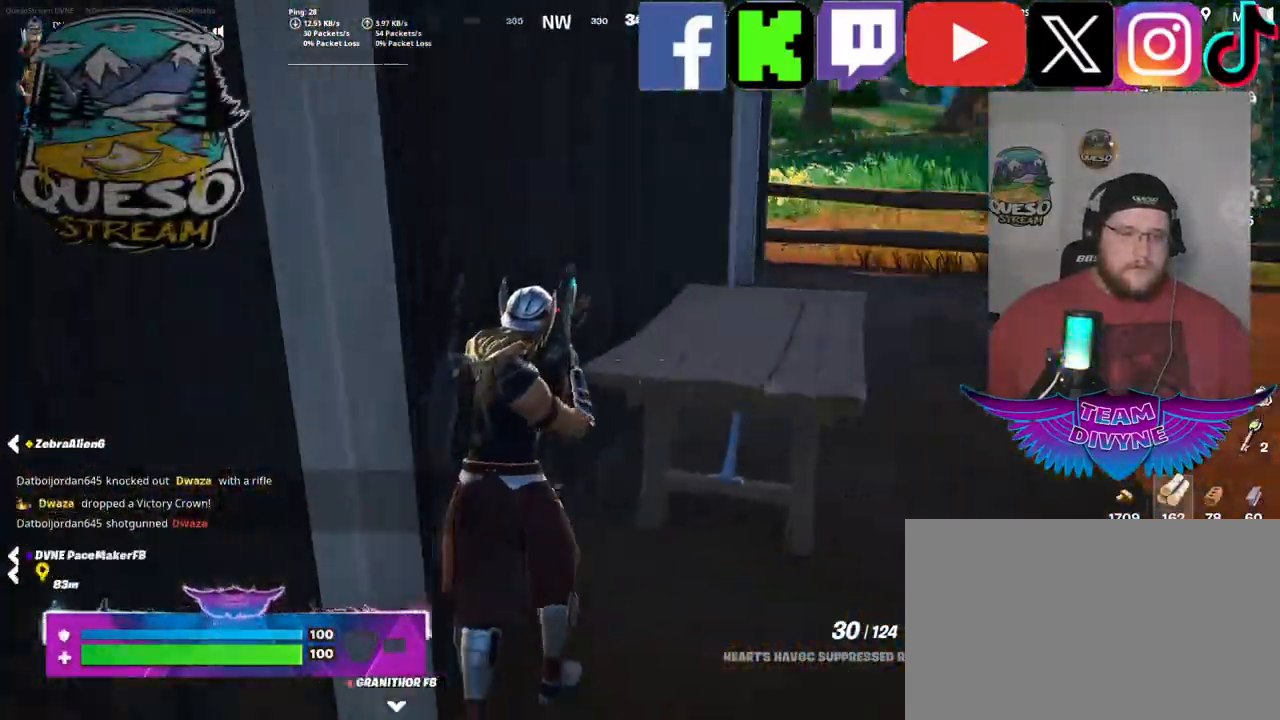
{"keys": ["w"], "mouse": [], "mouse_move": "left", "events": []}
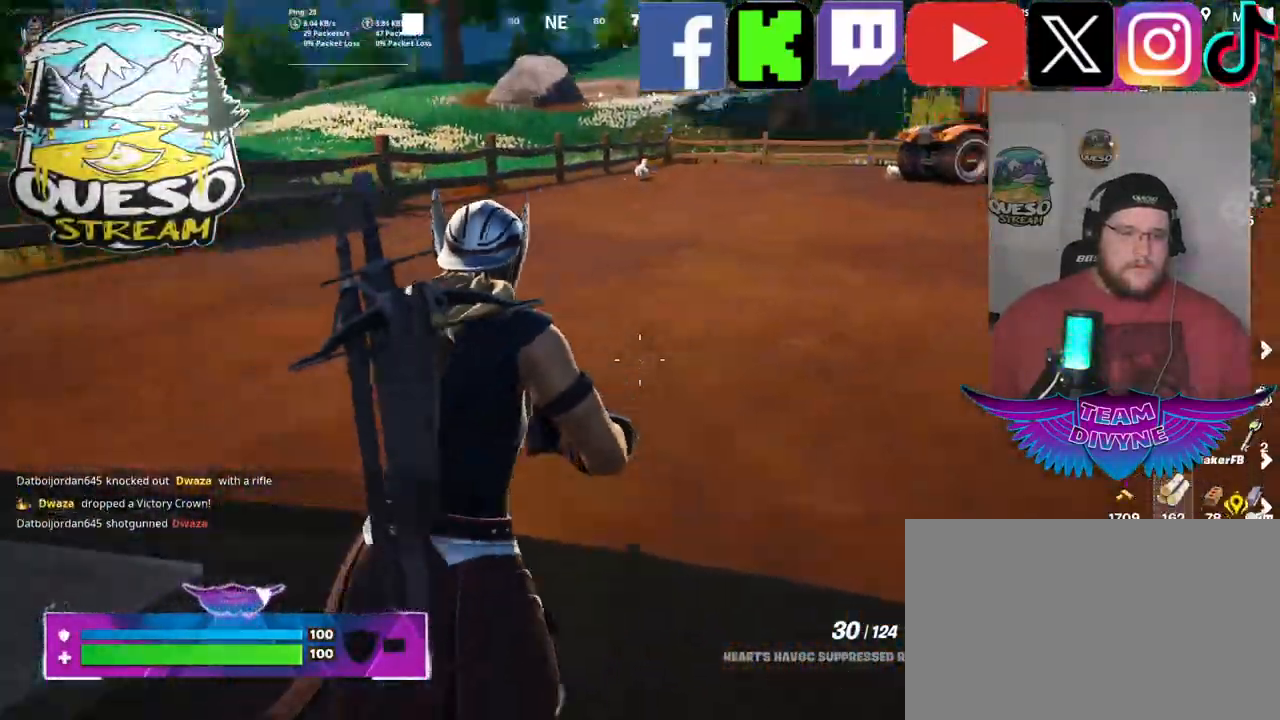
{"keys": ["w"], "mouse": [], "mouse_move": "left", "events": []}
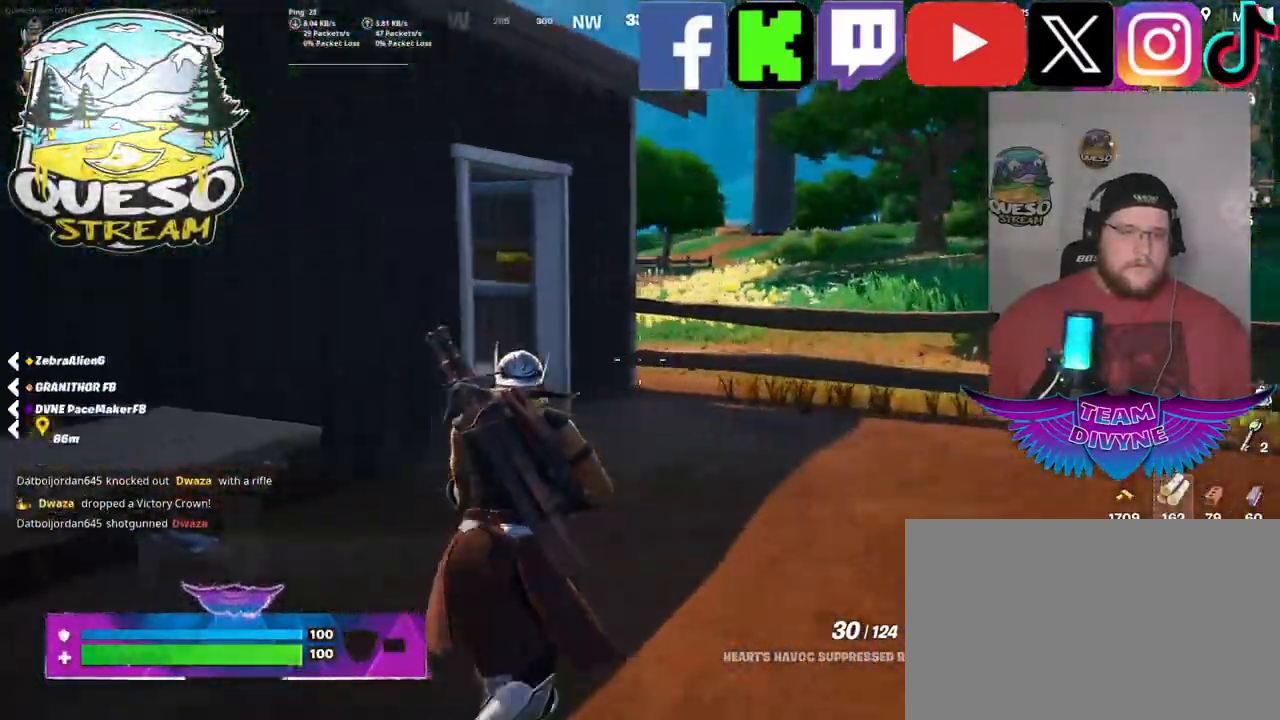
{"keys": ["w"], "mouse": [], "mouse_move": "still", "events": []}
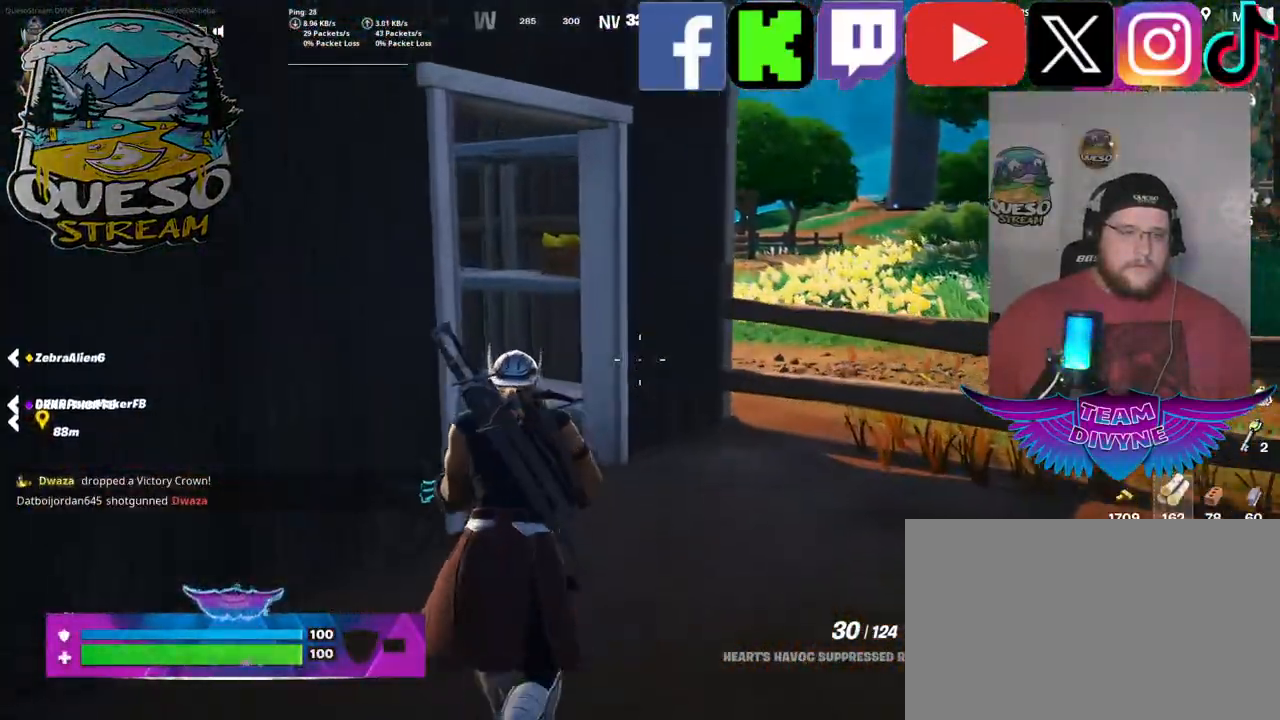
{"keys": ["w"], "mouse": [], "mouse_move": "left", "events": []}
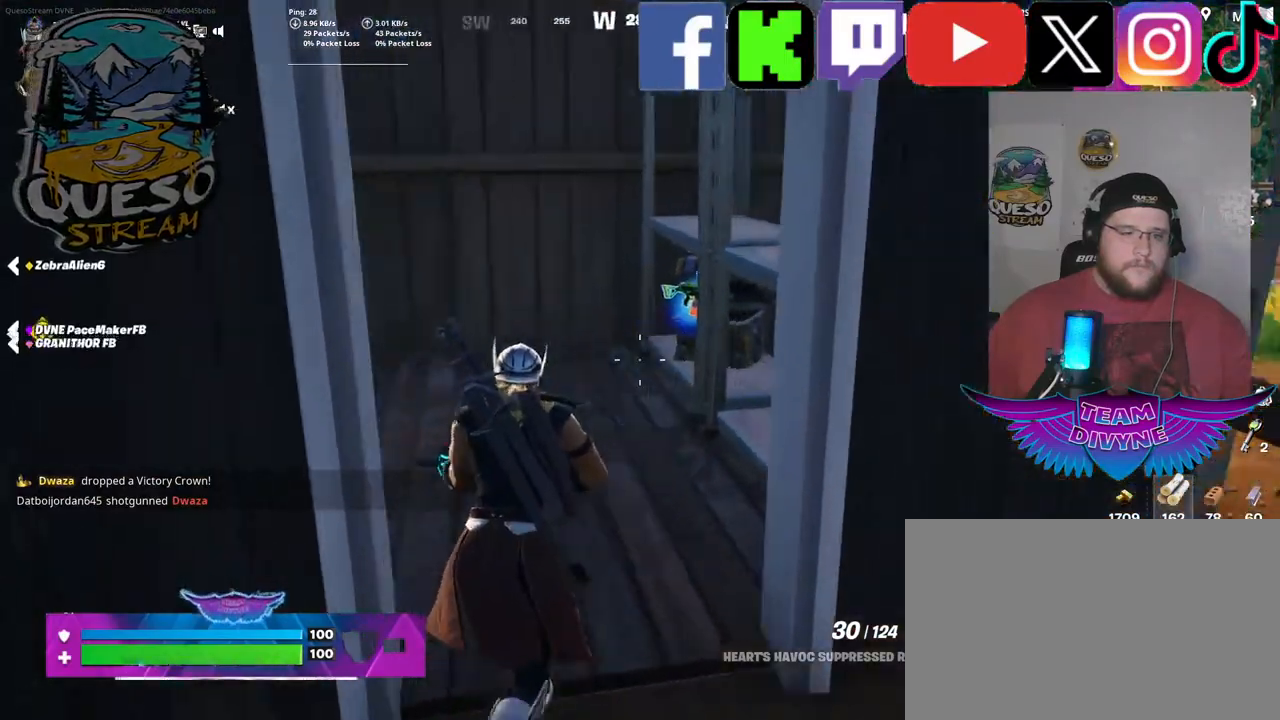
{"keys": ["w"], "mouse": [], "mouse_move": "right", "events": []}
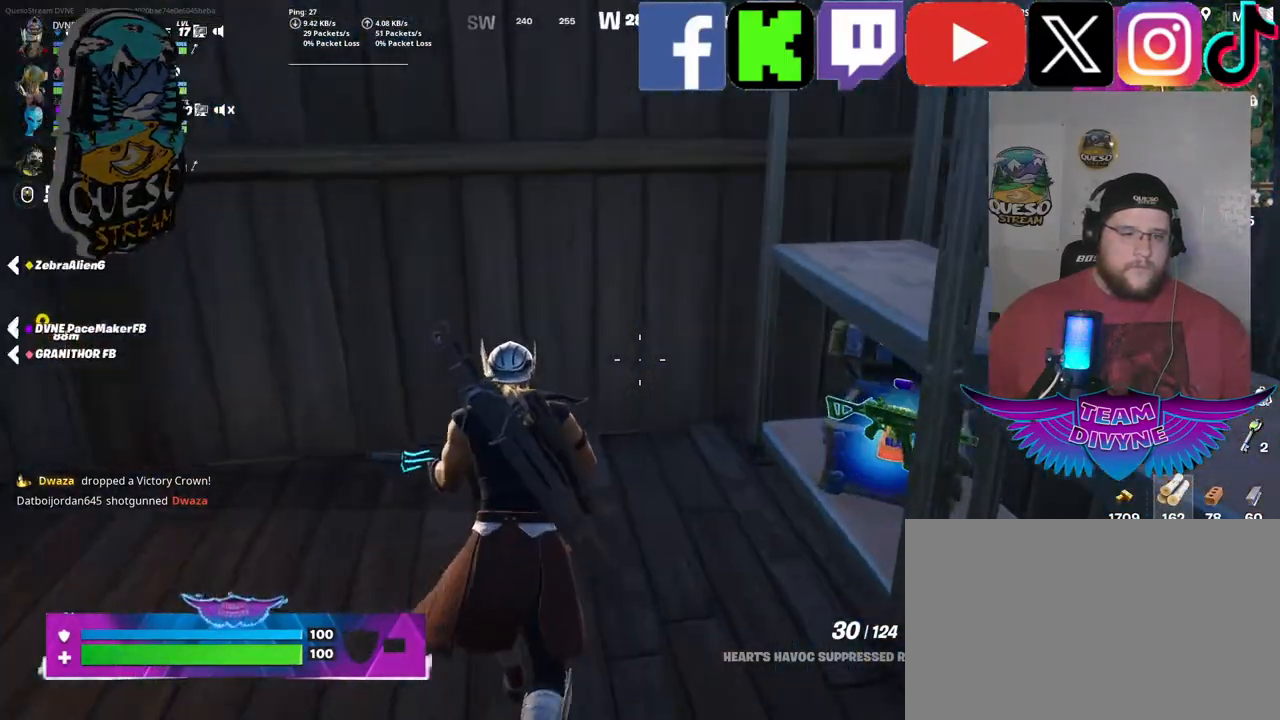
{"keys": [], "mouse": [], "mouse_move": "right", "events": [[167, "w", "up"]]}
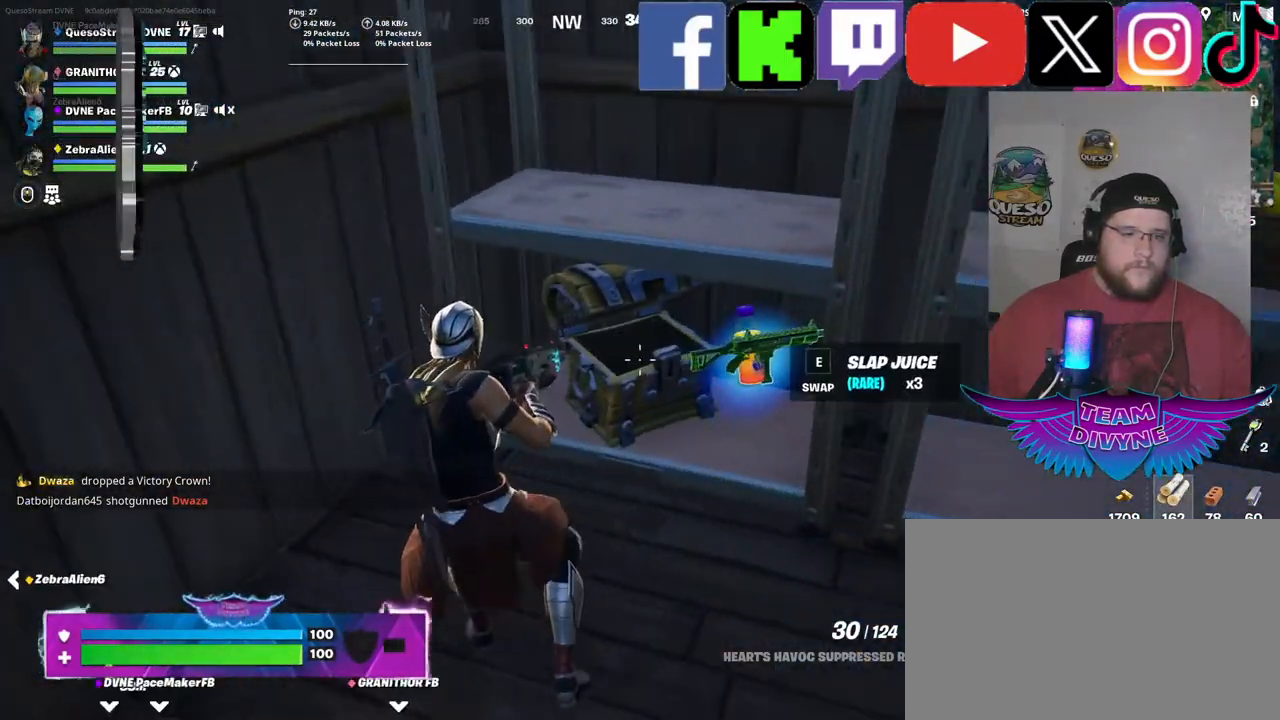
{"keys": ["w"], "mouse": [], "mouse_move": "still", "events": [[233, "w", "down"]]}
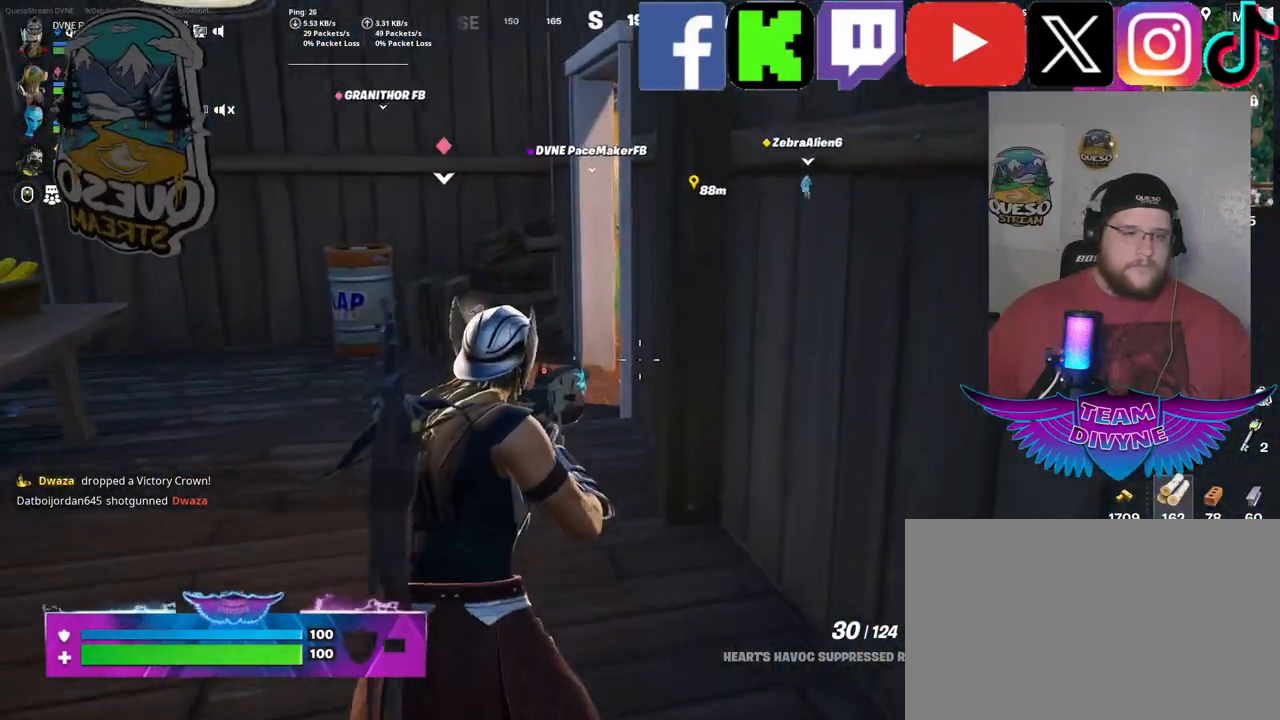
{"keys": ["w"], "mouse": [], "mouse_move": "left", "events": []}
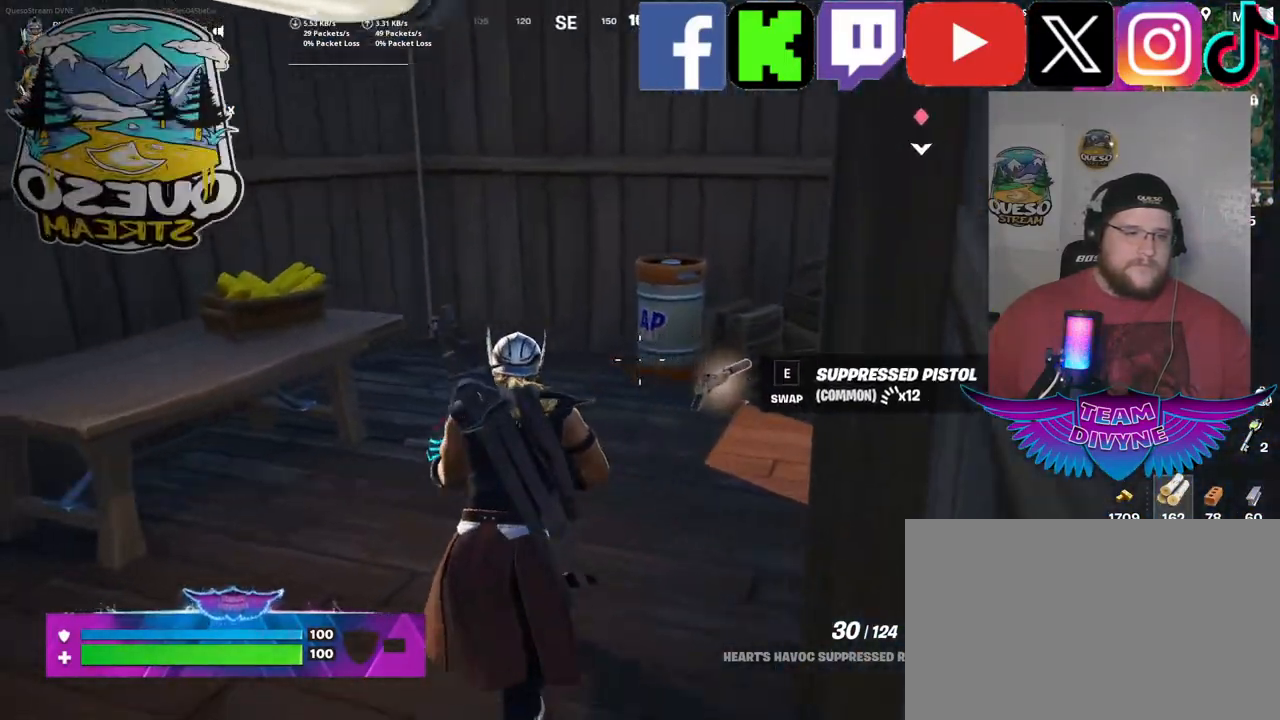
{"keys": ["w"], "mouse": [], "mouse_move": "right", "events": [[317, "f", "down"], [400, "f", "up"]]}
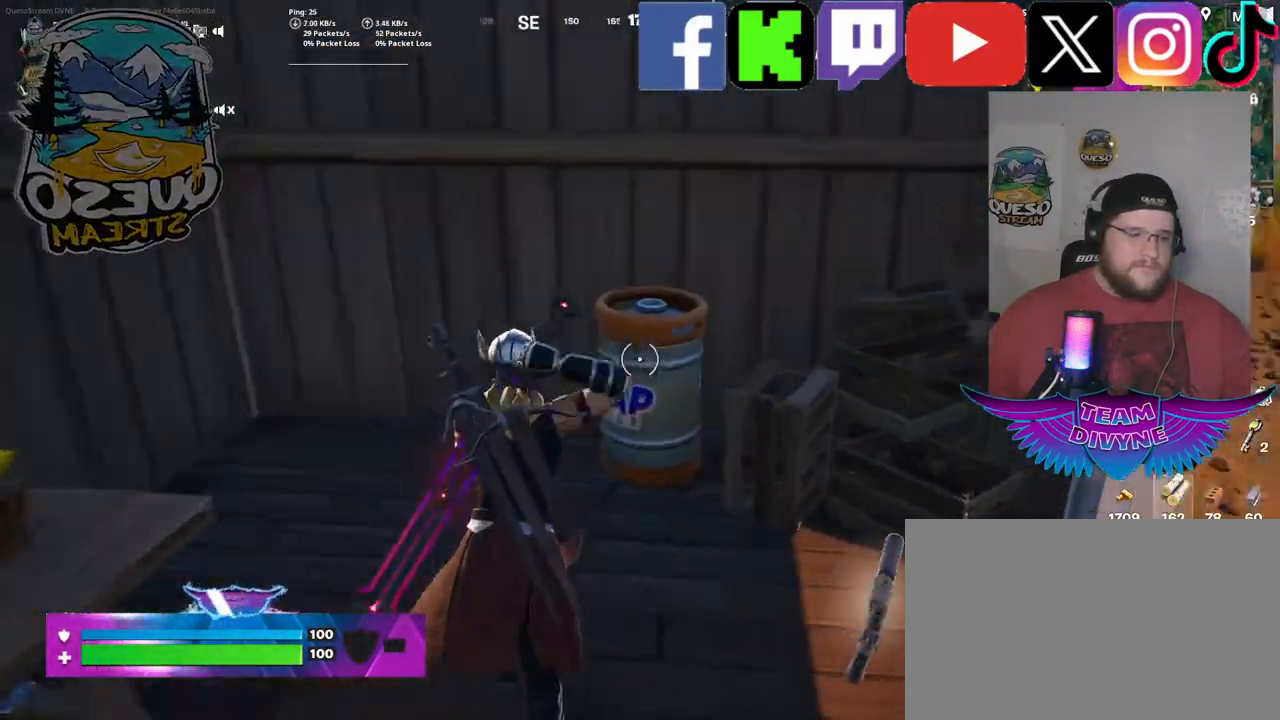
{"keys": [], "mouse": ["left"], "mouse_move": "left", "events": [[133, "w", "up"], [367, "mouse_left", "down"]]}
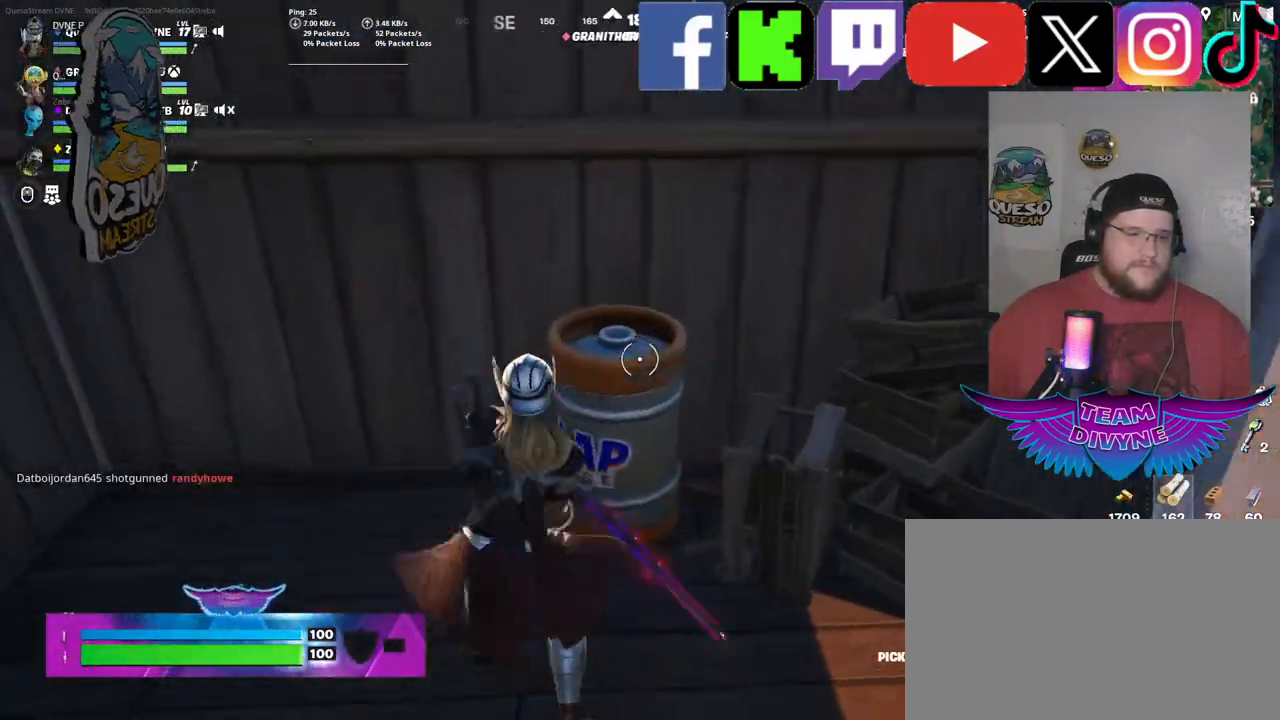
{"keys": [], "mouse": ["left"], "mouse_move": "down", "events": []}
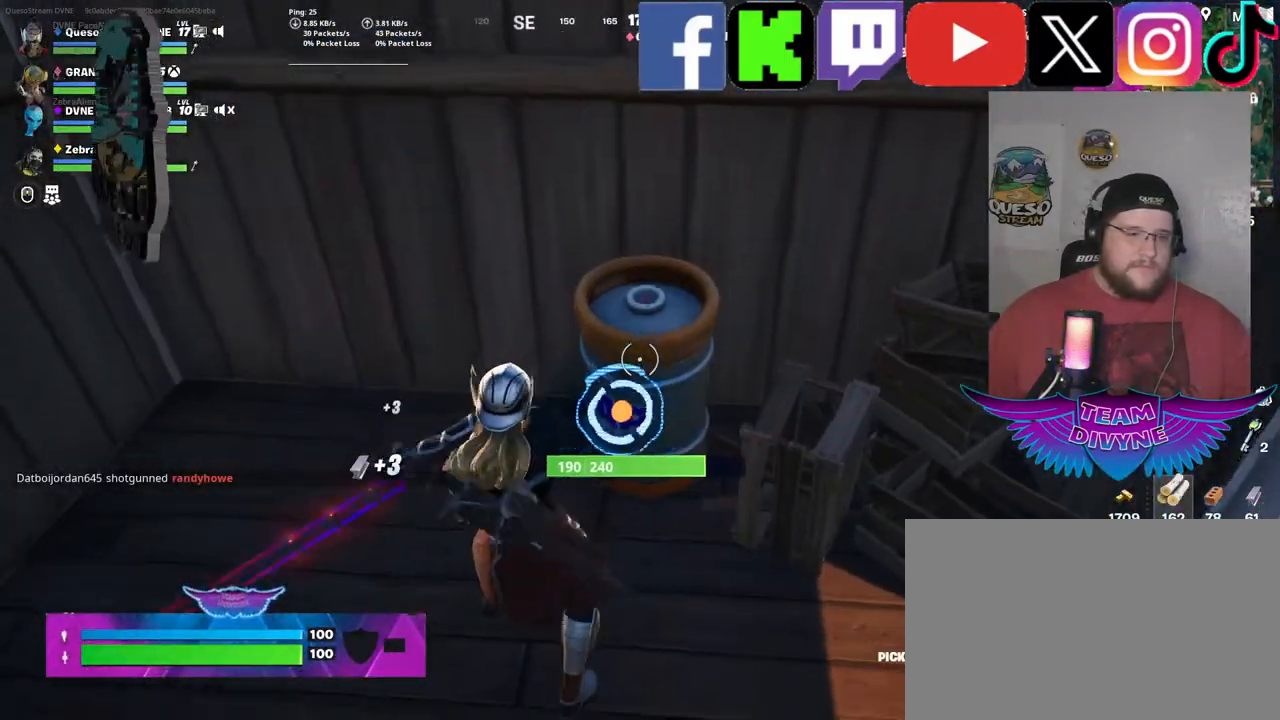
{"keys": [], "mouse": ["left"], "mouse_move": "still", "events": []}
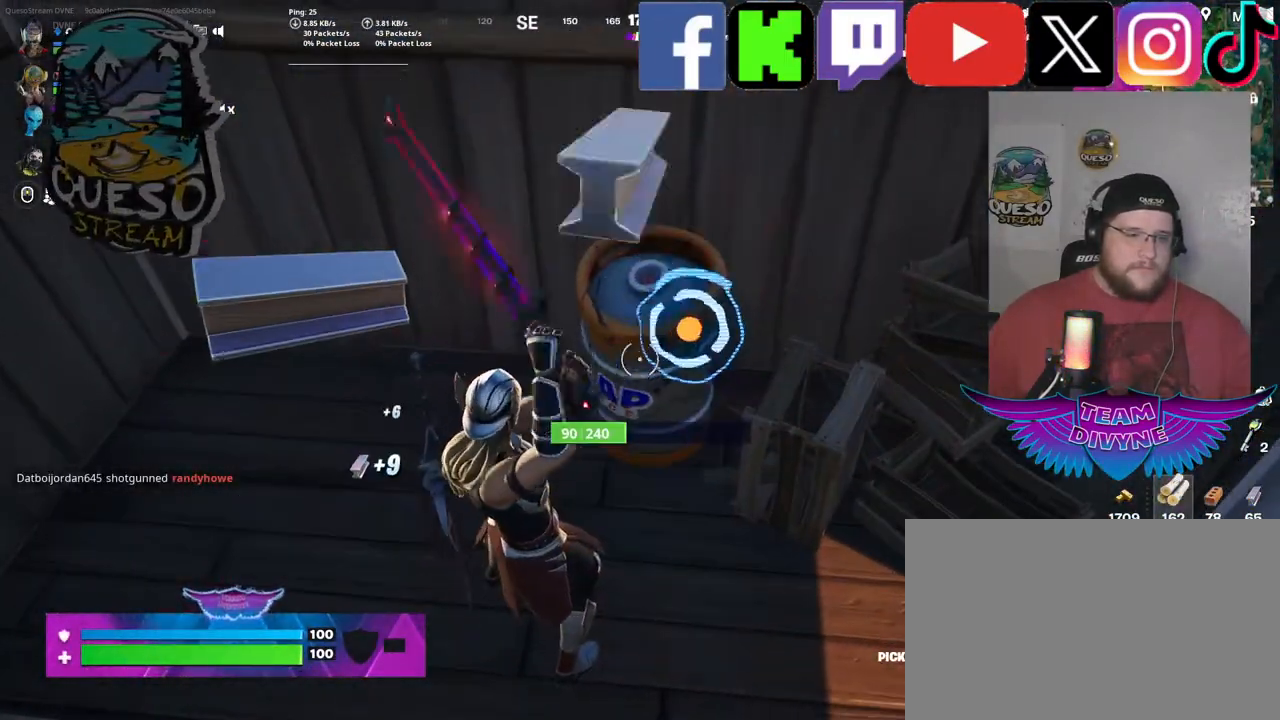
{"keys": ["w"], "mouse": [], "mouse_move": "up-right", "events": [[283, "mouse_left", "up"], [467, "w", "down"]]}
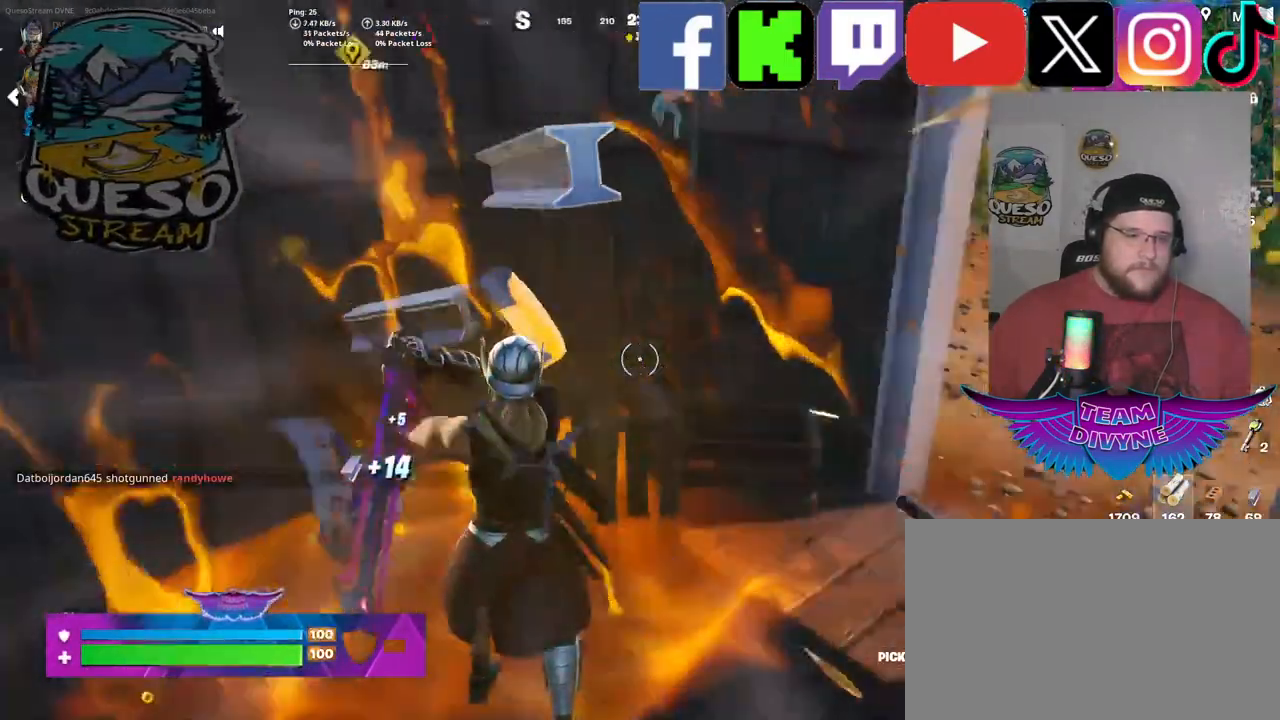
{"keys": ["w"], "mouse": [], "mouse_move": "still", "events": []}
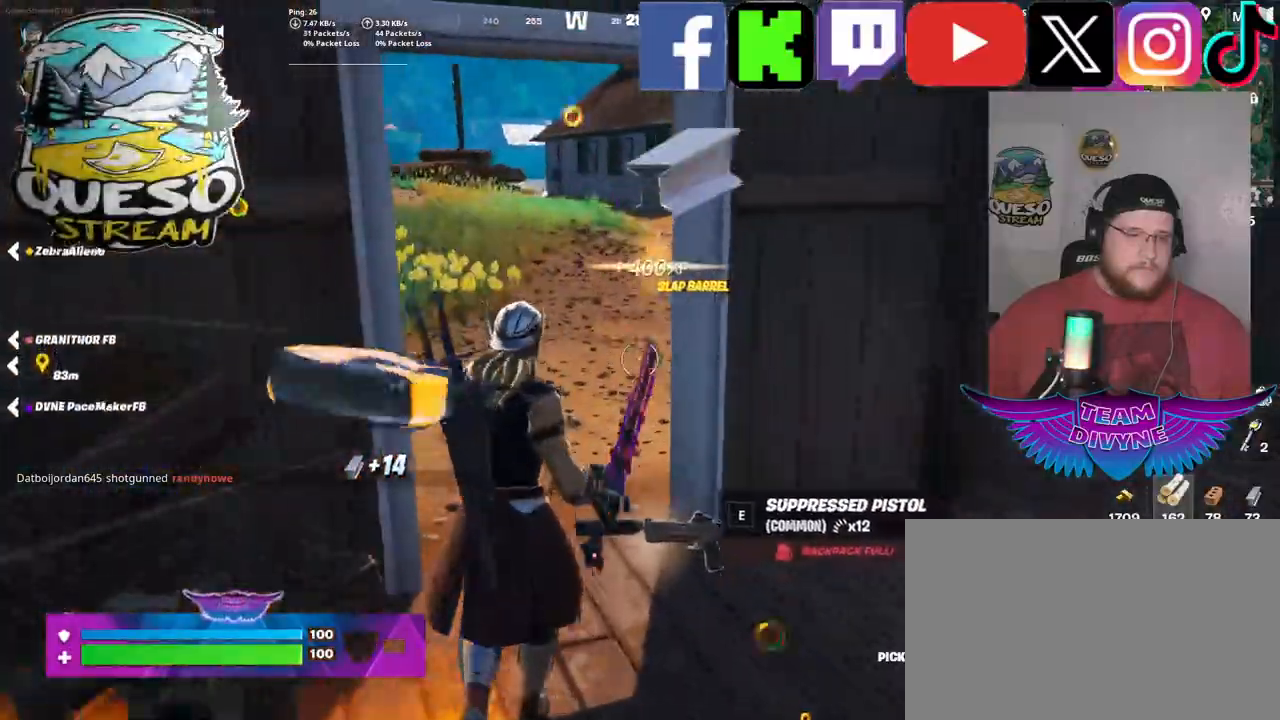
{"keys": ["w"], "mouse": [], "mouse_move": "right", "events": [[167, "shift", "down"], [317, "shift", "up"]]}